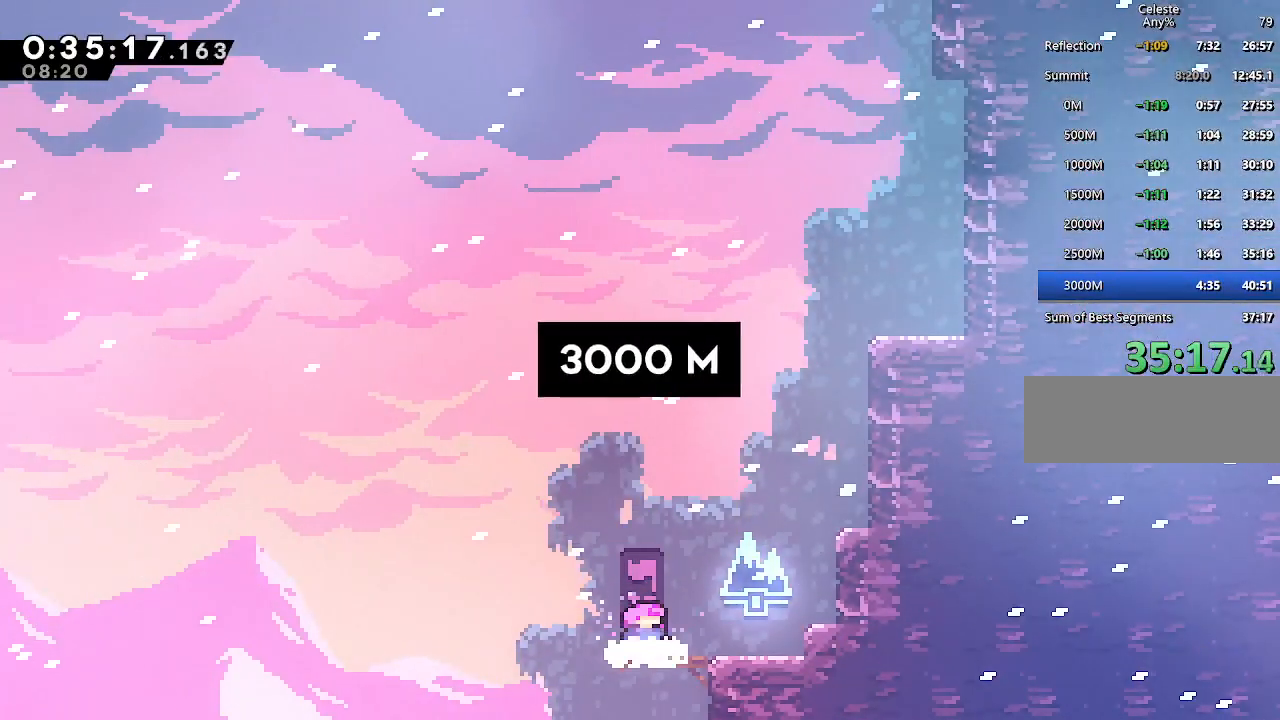
Gameplay with keyboard; each line is a JSON object with the keys held at the frame after it. "events" lists presses ("down") and releases ("up") of "climb", "dash", "down", "jump", "jump2", "left", "pause", "right", "talk" and "up" between this image and that frame as [ms after this image, input, new state], when the widget could be followed in between. No other keys are recorded. Mouse input is not recorded. Key names are as the overlay labels them; some are game actions (e.g. jump) rather than physical keys.
{"keys": ["climb", "jump", "right", "up"], "events": [[300, "climb", "down"], [300, "jump", "down"], [400, "right", "down"], [450, "up", "down"]]}
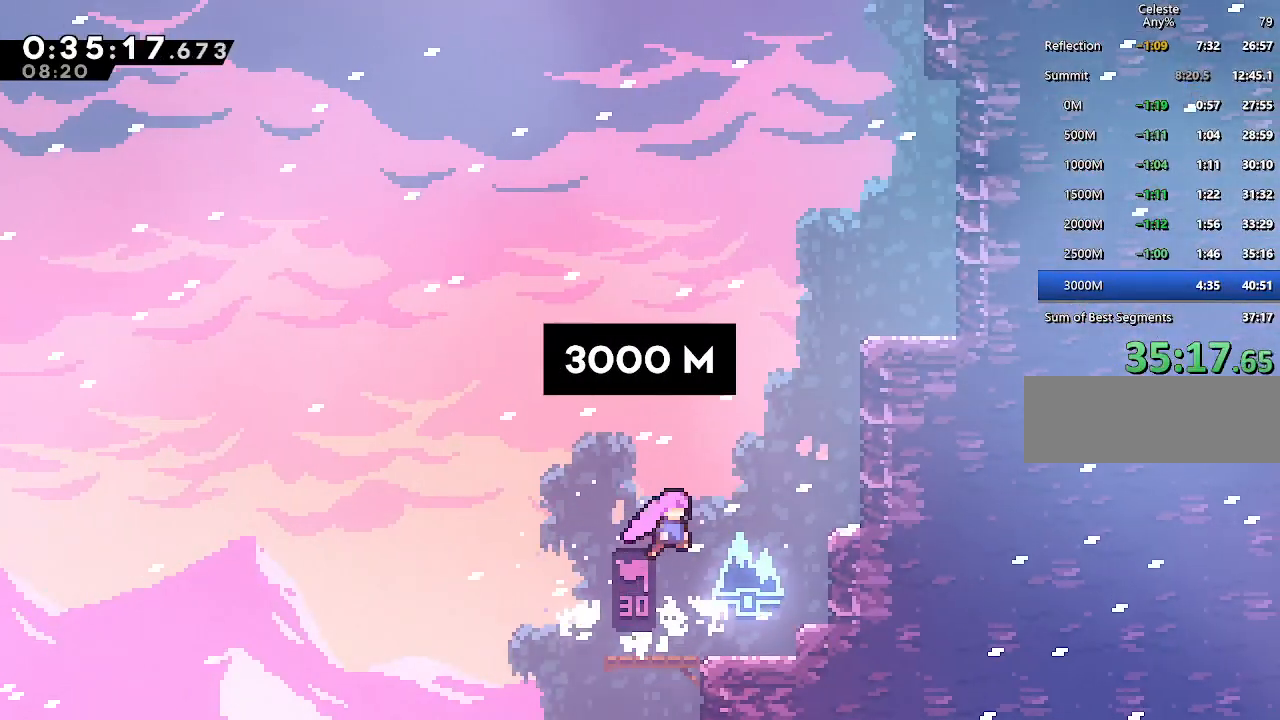
{"keys": ["climb", "jump", "right", "up"], "events": [[33, "dash", "down"], [83, "jump", "up"], [217, "dash", "up"], [317, "jump", "down"]]}
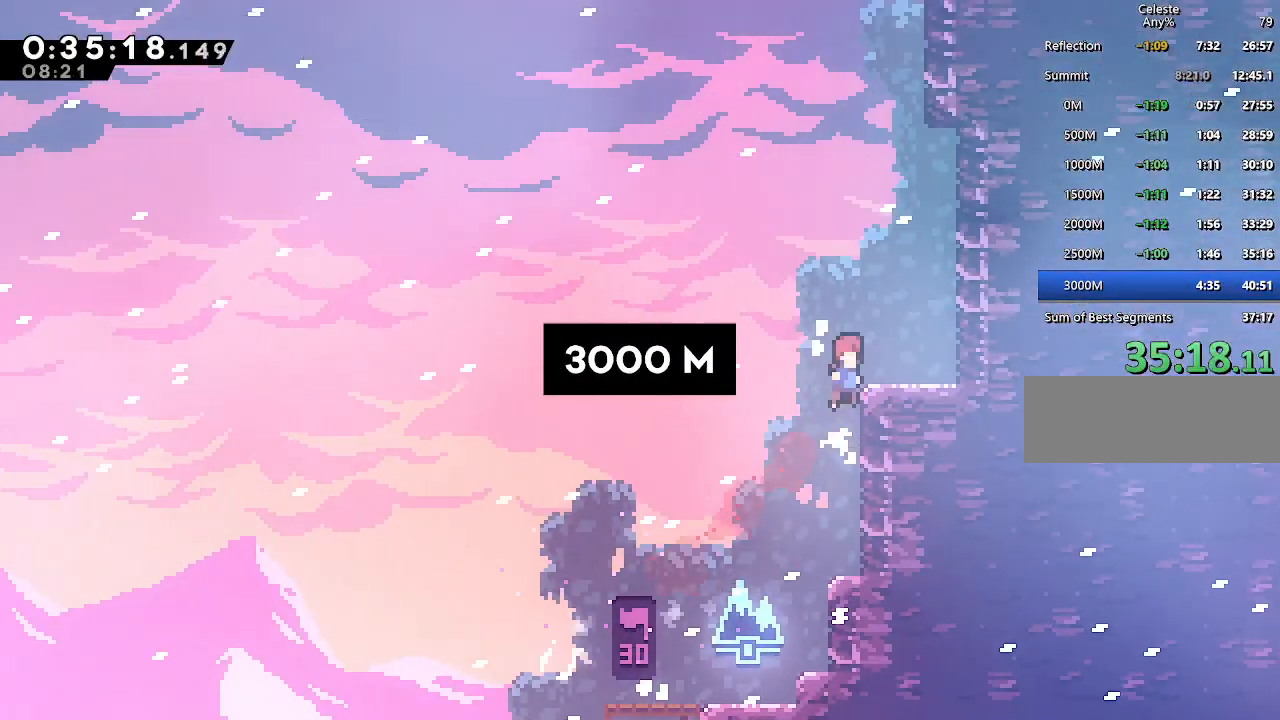
{"keys": ["jump"], "events": [[50, "jump", "up"], [333, "right", "up"], [333, "up", "up"], [383, "climb", "up"], [383, "jump", "down"]]}
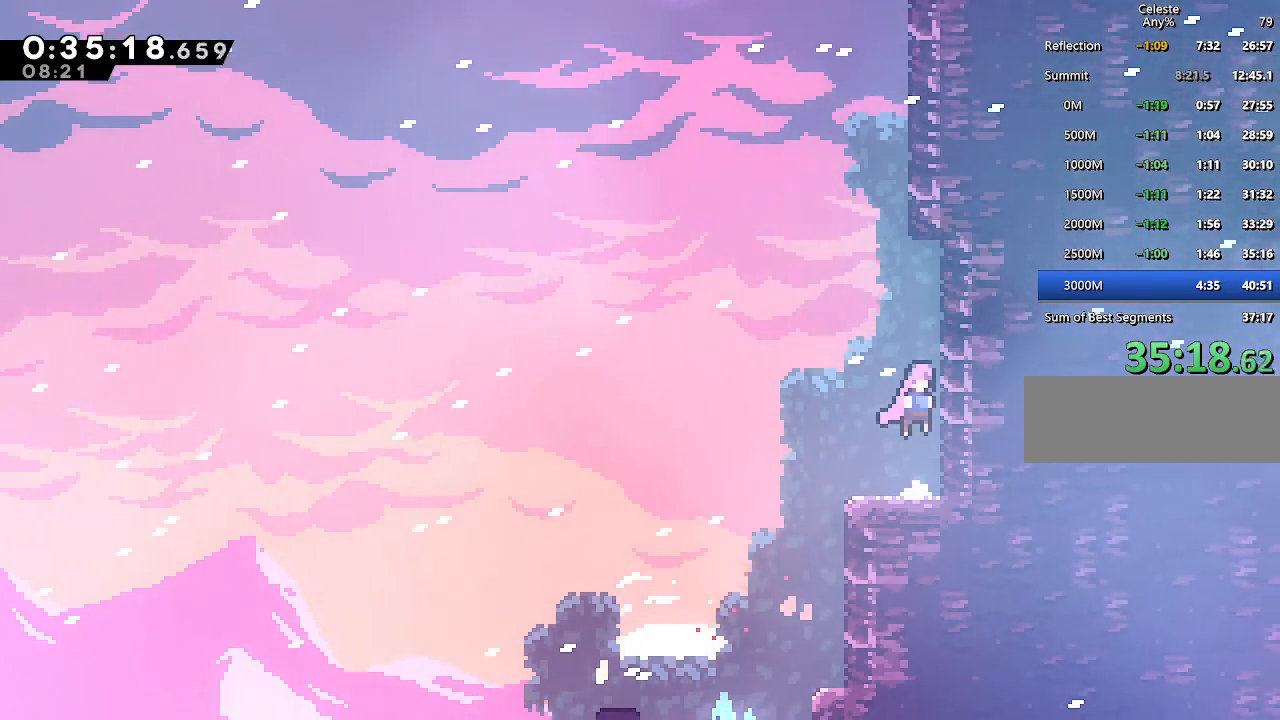
{"keys": ["dash", "up"], "events": [[67, "left", "down"], [167, "left", "up"], [200, "dash", "down"], [200, "up", "down"], [250, "jump", "up"], [400, "dash", "up"], [433, "dash", "down"]]}
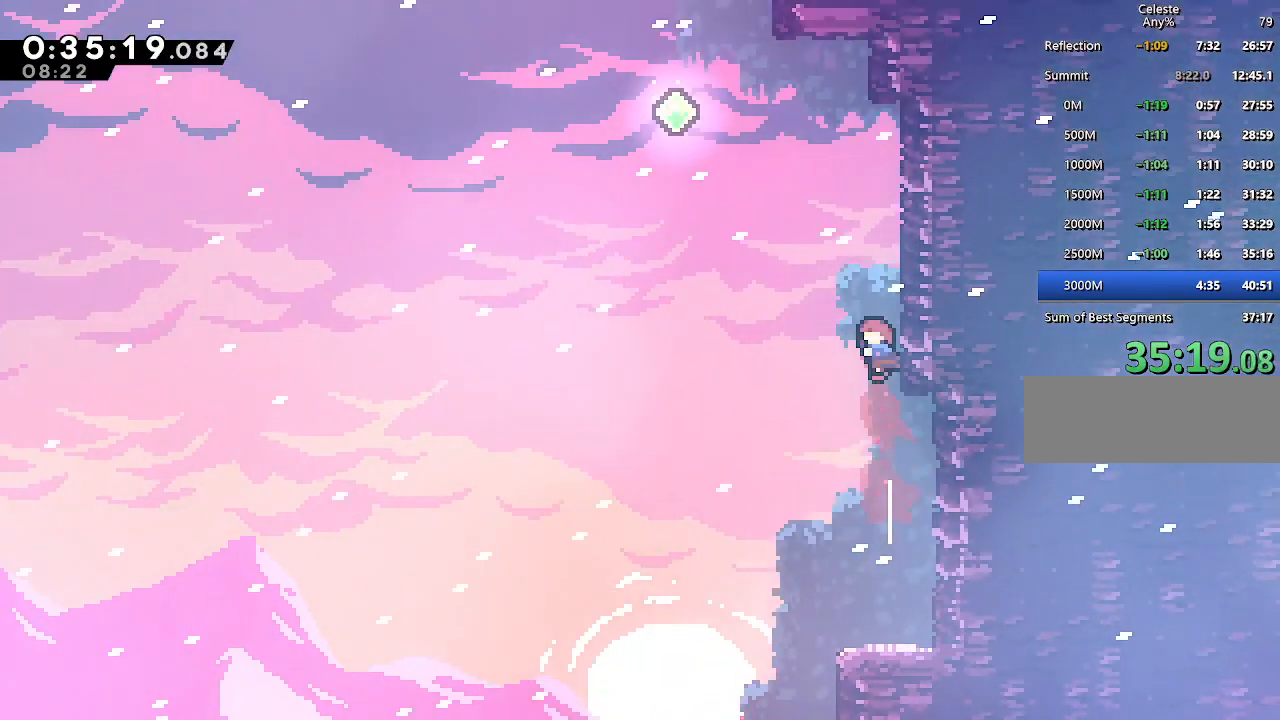
{"keys": ["up"], "events": [[83, "dash", "up"], [133, "jump", "down"], [183, "left", "down"], [267, "jump", "up"], [267, "up", "up"], [500, "left", "up"], [500, "up", "down"]]}
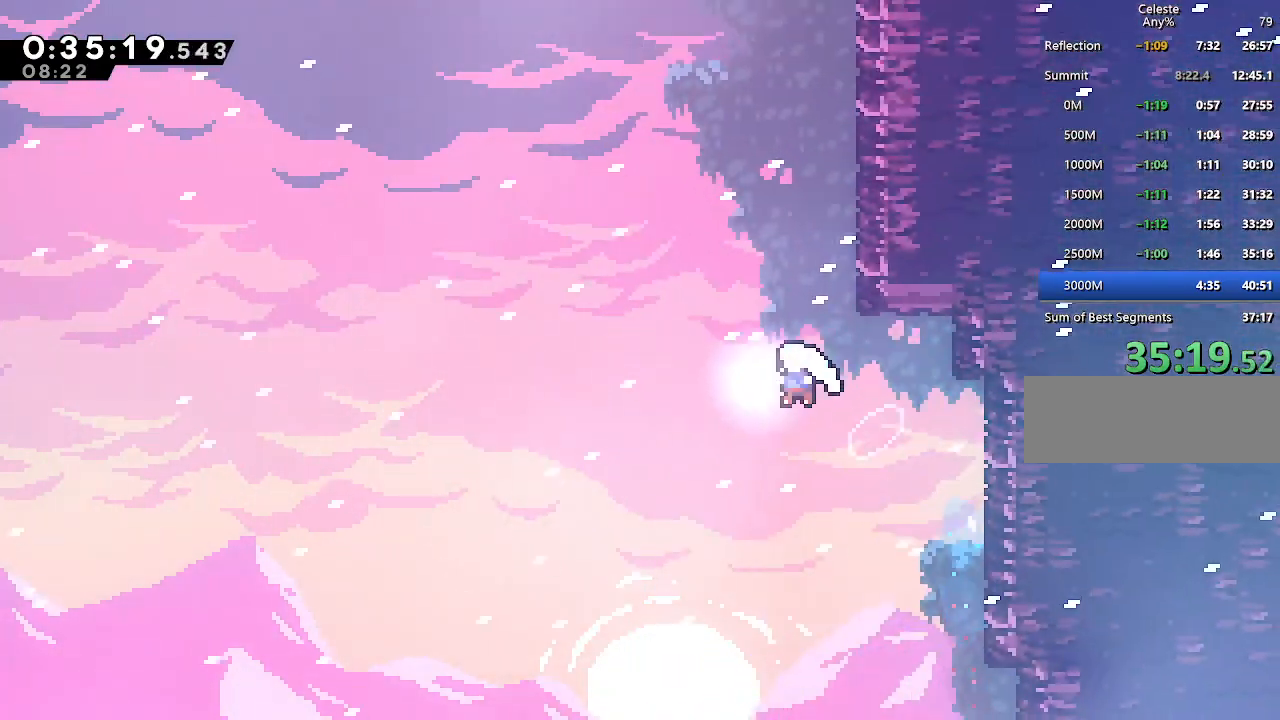
{"keys": ["right", "up"], "events": [[50, "dash", "down"], [233, "dash", "up"], [233, "right", "down"]]}
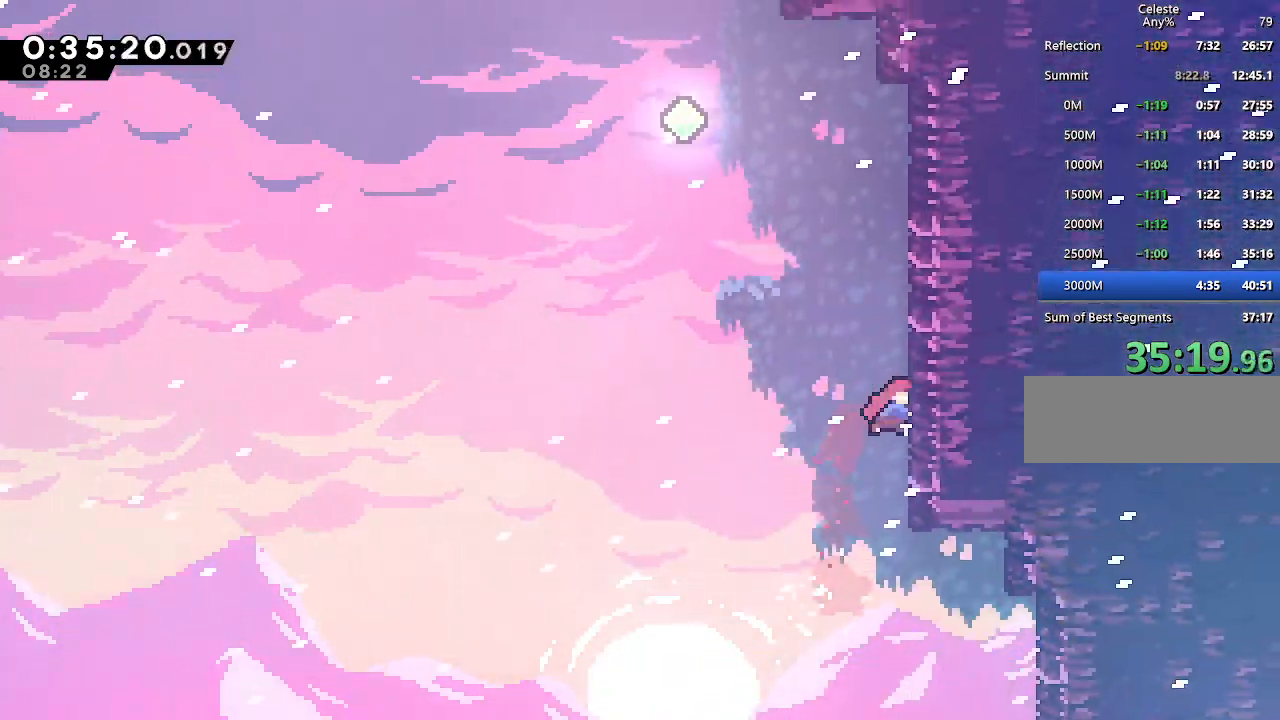
{"keys": ["jump", "left"], "events": [[17, "dash", "down"], [67, "right", "up"], [167, "dash", "up"], [200, "jump", "down"], [200, "left", "down"], [200, "up", "up"]]}
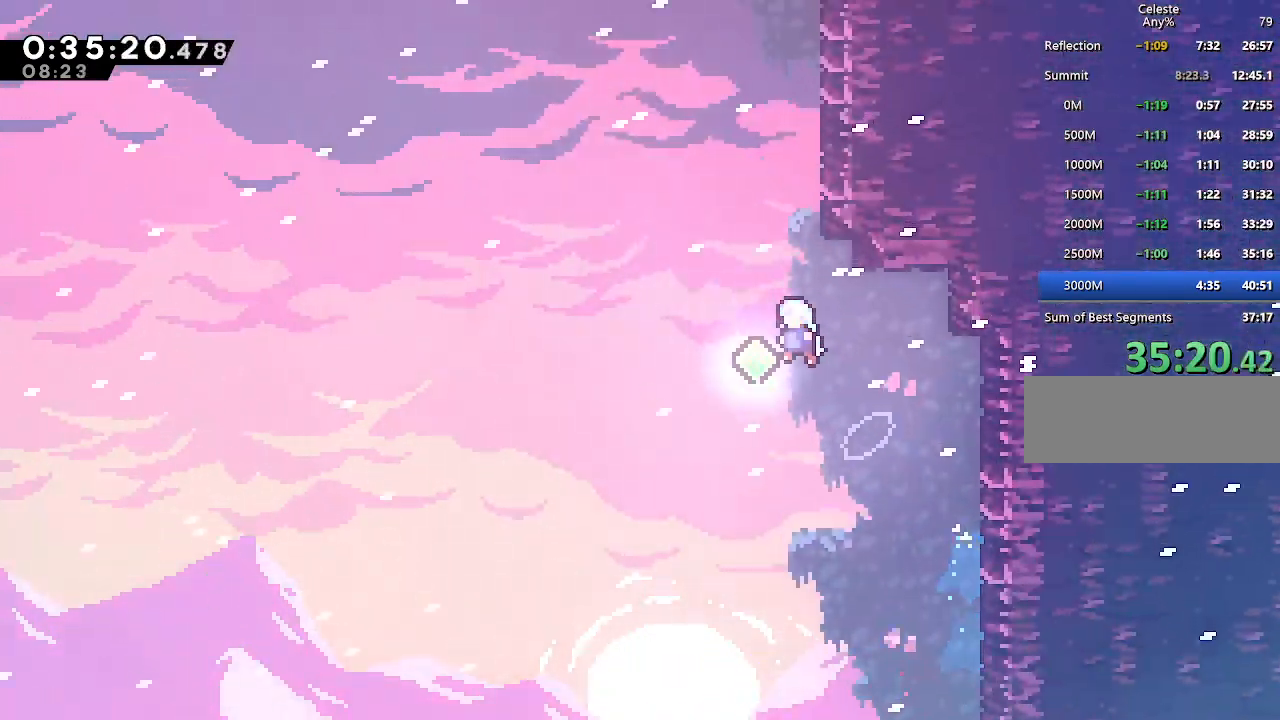
{"keys": ["dash", "up"], "events": [[33, "jump", "up"], [83, "left", "up"], [83, "up", "down"], [133, "dash", "down"], [267, "dash", "up"], [317, "right", "down"], [500, "dash", "down"], [500, "right", "up"]]}
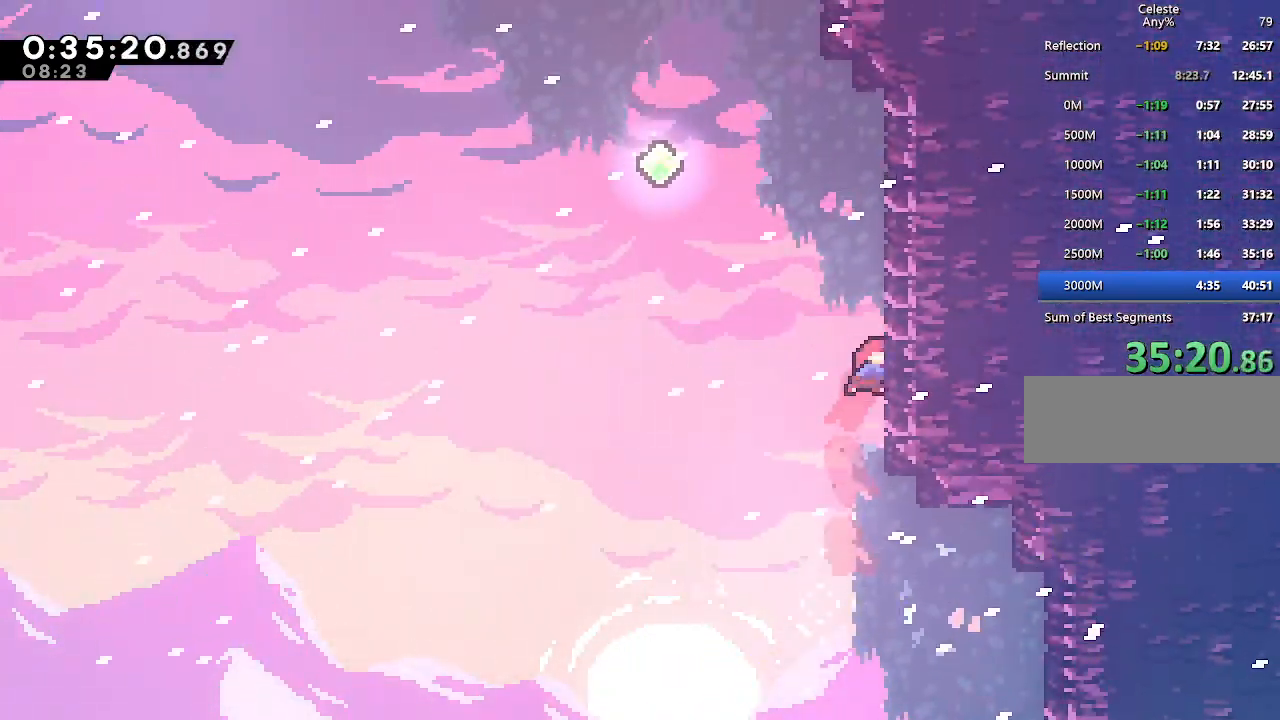
{"keys": ["left"], "events": [[150, "dash", "up"], [183, "jump", "down"], [183, "left", "down"], [183, "up", "up"], [333, "jump", "up"]]}
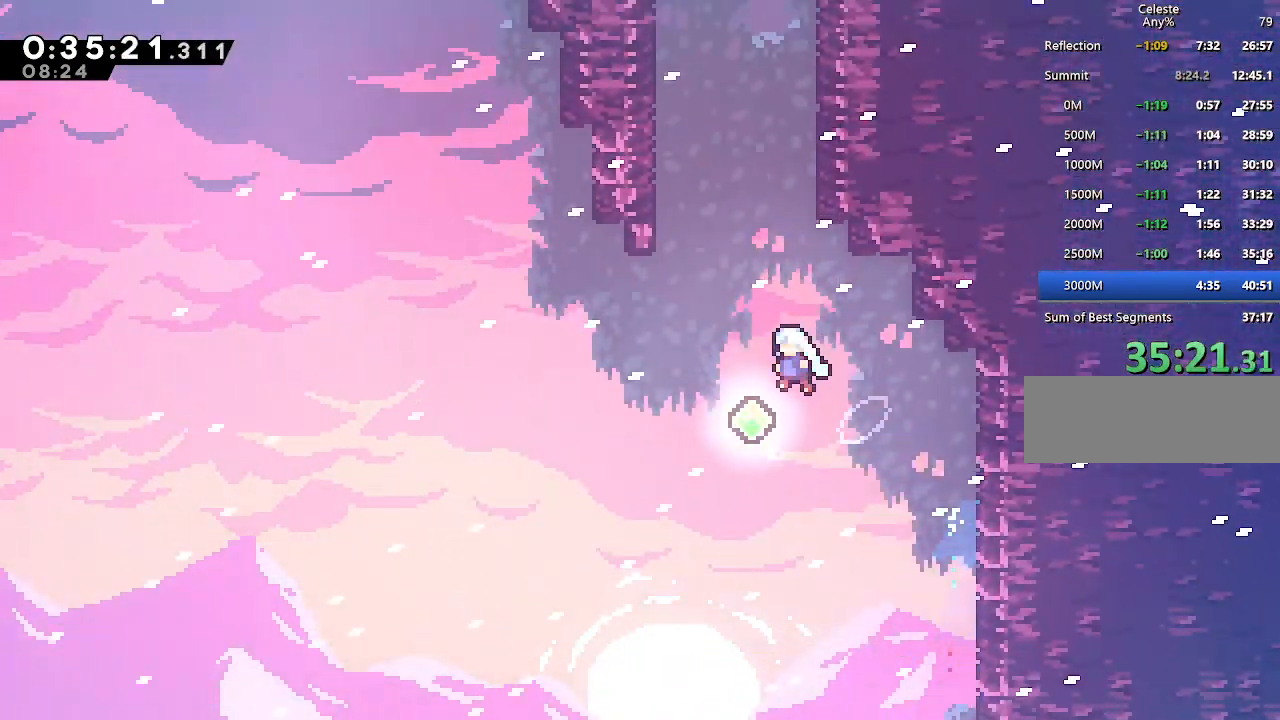
{"keys": ["right", "up"], "events": [[17, "up", "down"], [67, "left", "up"], [117, "dash", "down"], [300, "dash", "up"], [400, "right", "down"]]}
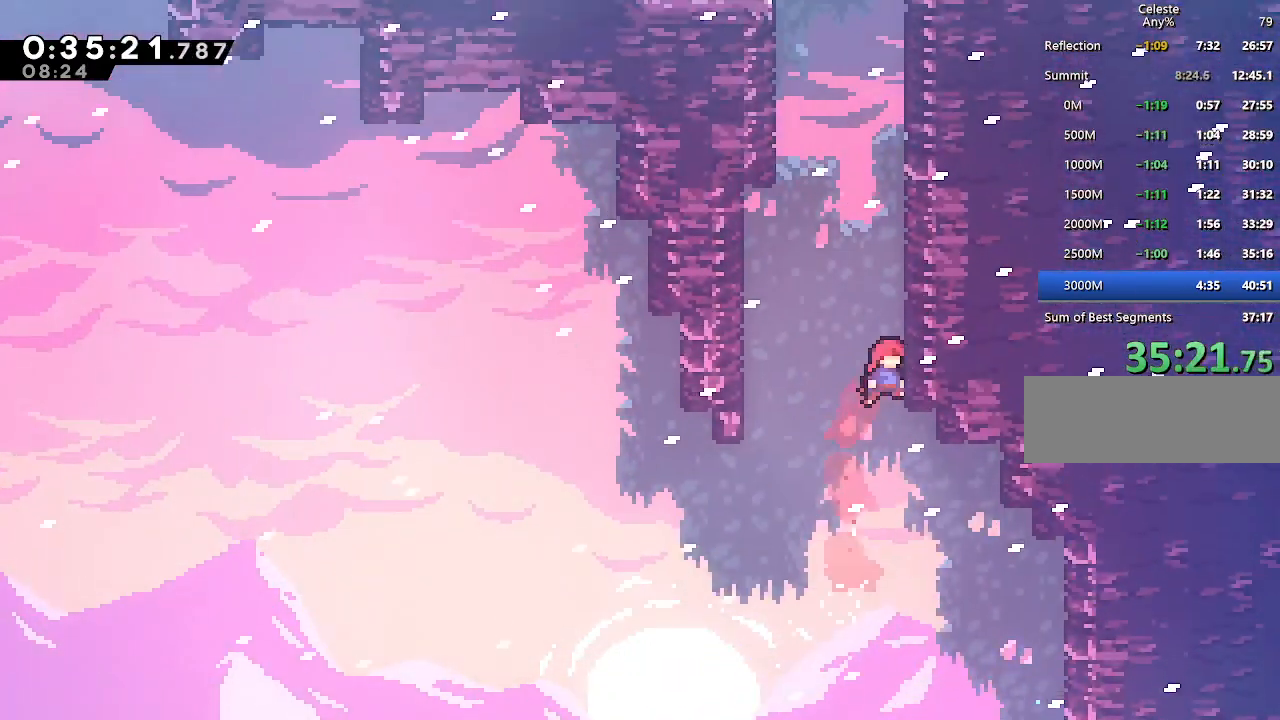
{"keys": ["climb", "left", "up"], "events": [[33, "dash", "down"], [83, "right", "up"], [183, "dash", "up"], [267, "jump", "down"], [417, "climb", "down"], [417, "left", "down"], [450, "jump", "up"]]}
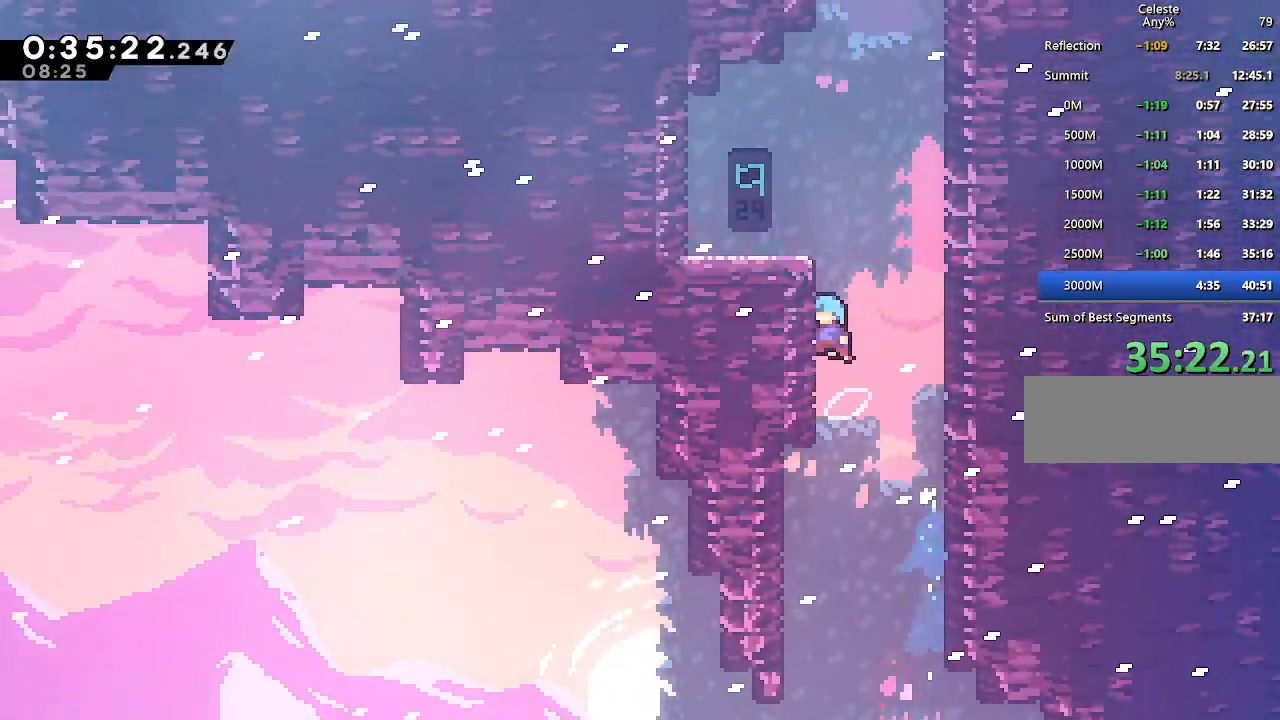
{"keys": [], "events": [[50, "jump", "down"], [150, "jump", "up"], [200, "jump", "down"], [333, "jump", "up"], [333, "up", "up"], [383, "climb", "up"], [433, "left", "up"]]}
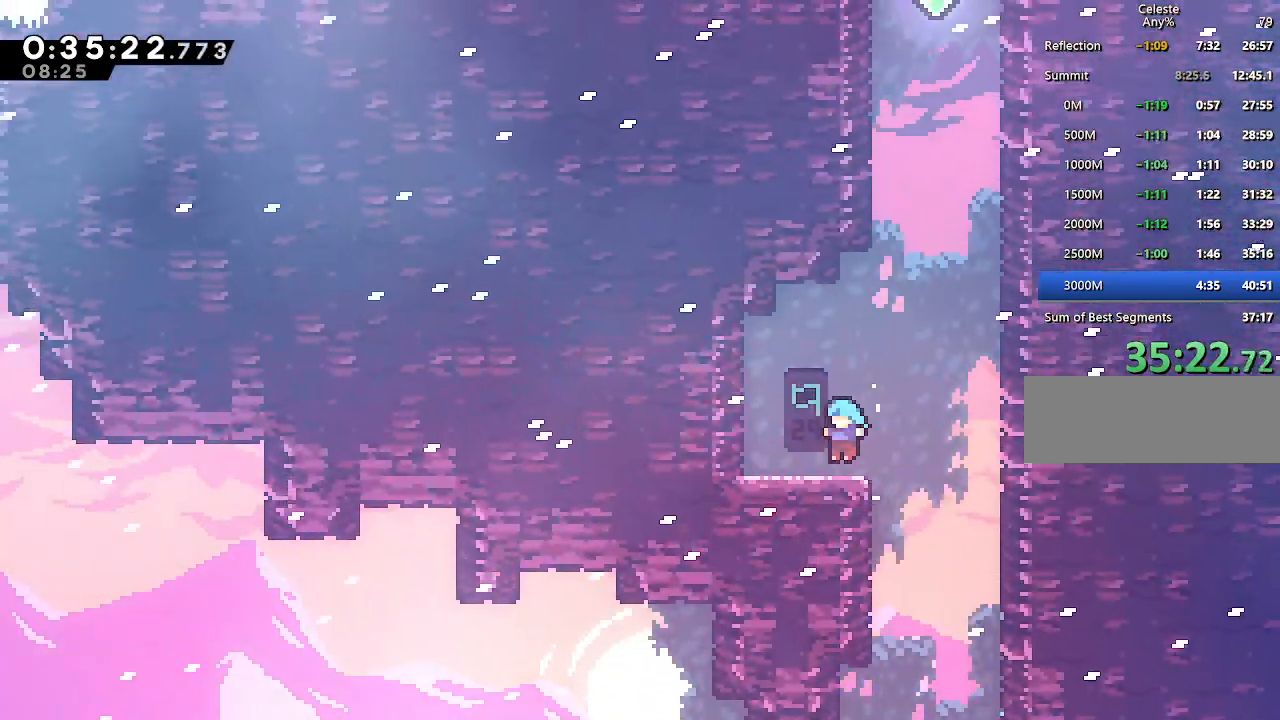
{"keys": ["up"], "events": [[67, "right", "down"], [117, "jump", "down"], [167, "up", "down"], [200, "right", "up"], [250, "dash", "down"], [300, "jump", "up"], [450, "dash", "up"]]}
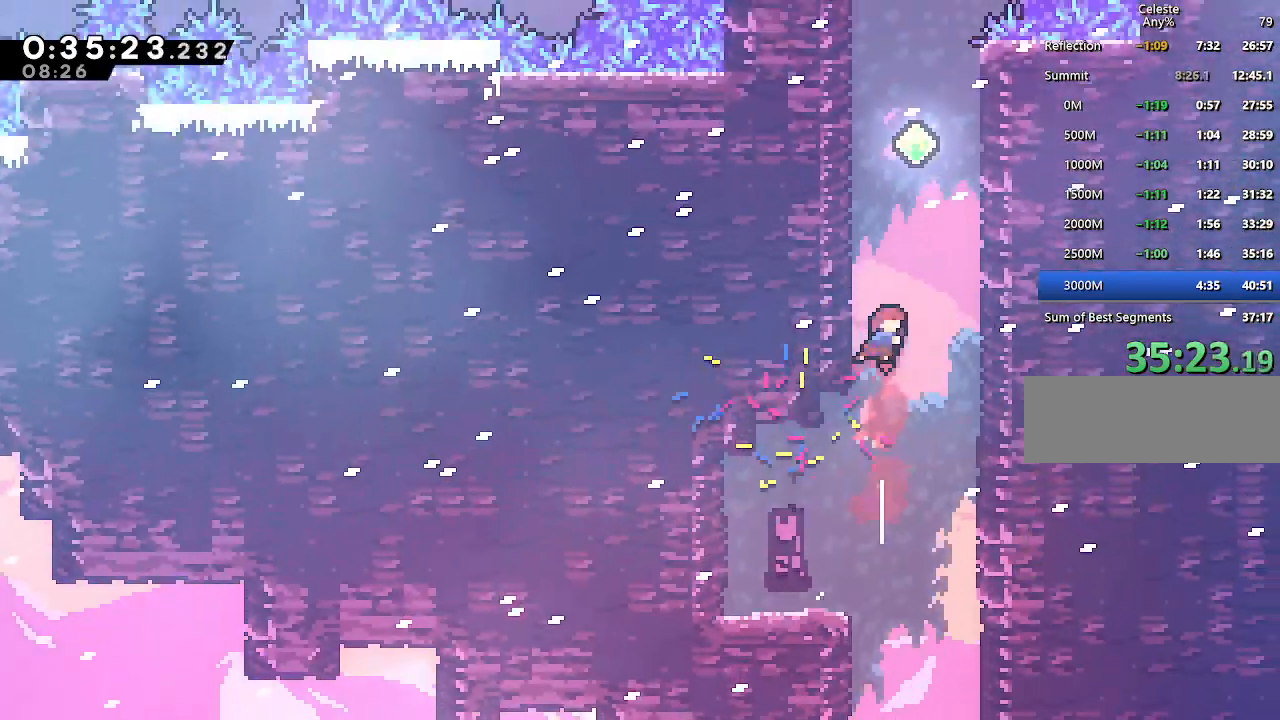
{"keys": ["climb", "right", "up"], "events": [[33, "dash", "down"], [217, "dash", "up"], [267, "jump", "down"], [317, "right", "down"], [367, "climb", "down"], [500, "jump", "up"]]}
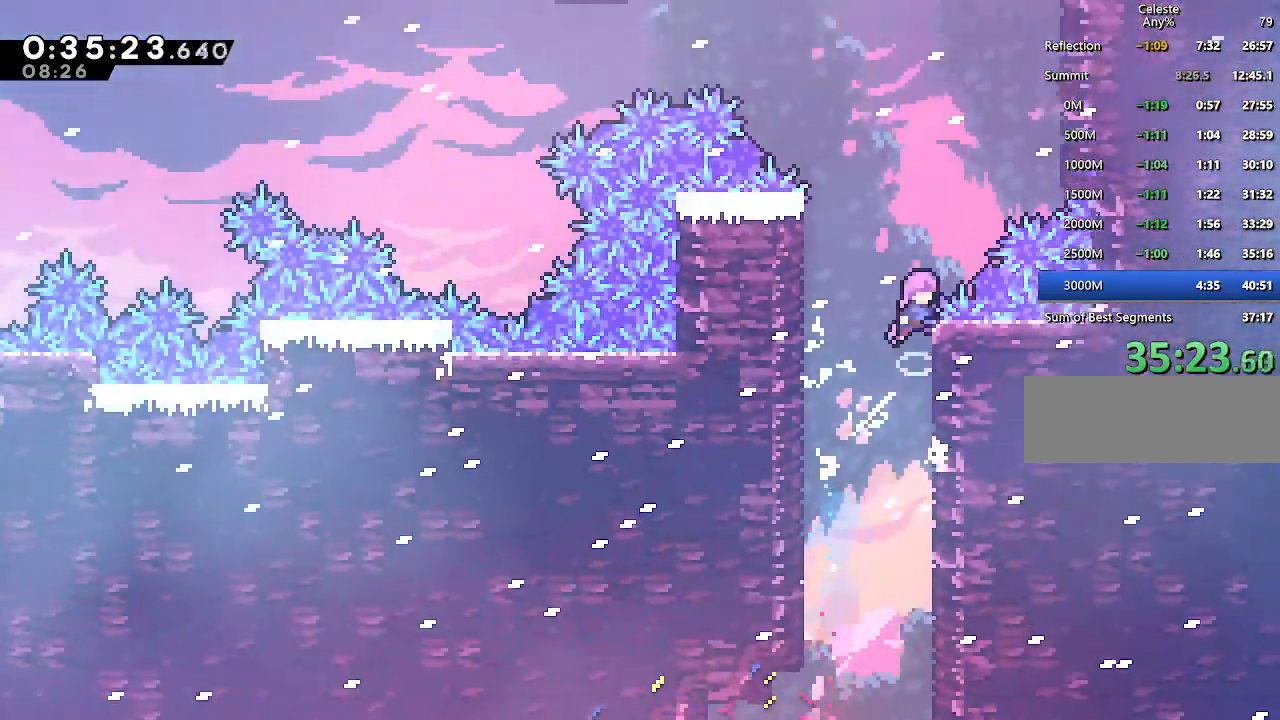
{"keys": ["climb", "right", "up"], "events": [[100, "jump", "down"], [283, "dash", "down"], [333, "jump", "up"], [433, "dash", "up"]]}
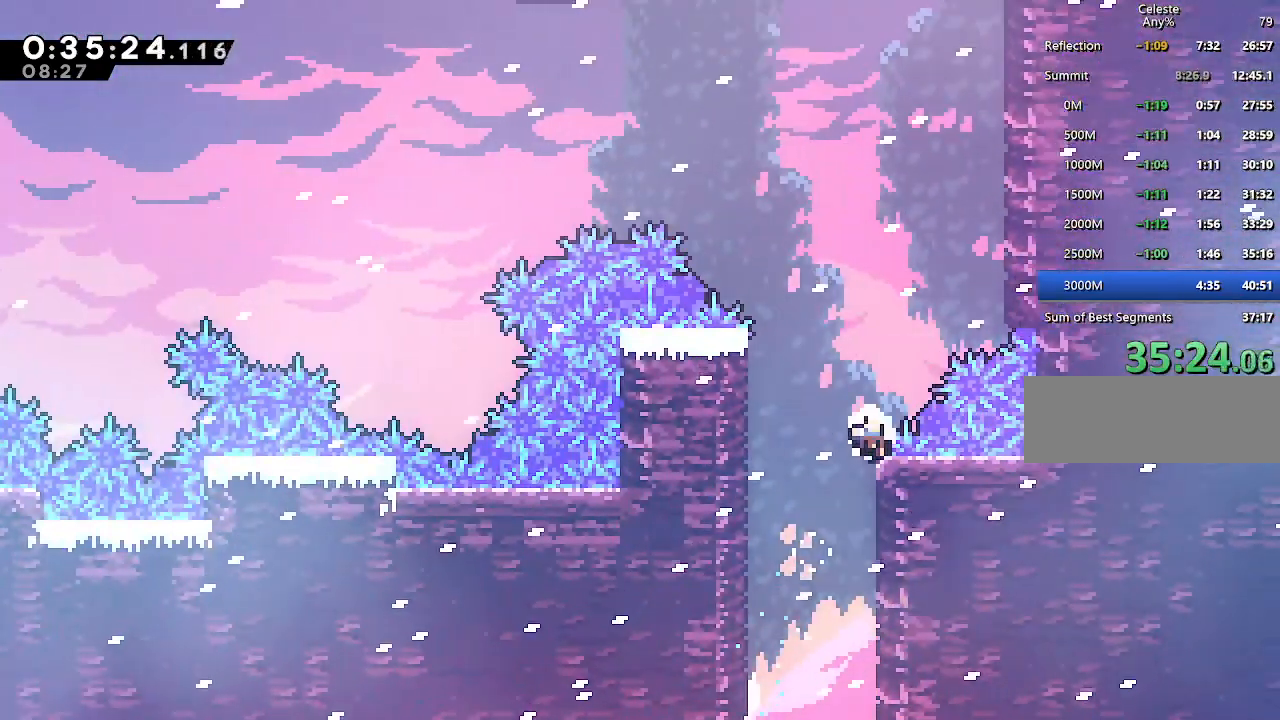
{"keys": ["jump"], "events": [[117, "jump", "down"], [117, "right", "up"], [200, "climb", "up"], [200, "jump", "up"], [250, "jump", "down"], [250, "up", "up"], [400, "jump", "up"], [417, "jump", "down"]]}
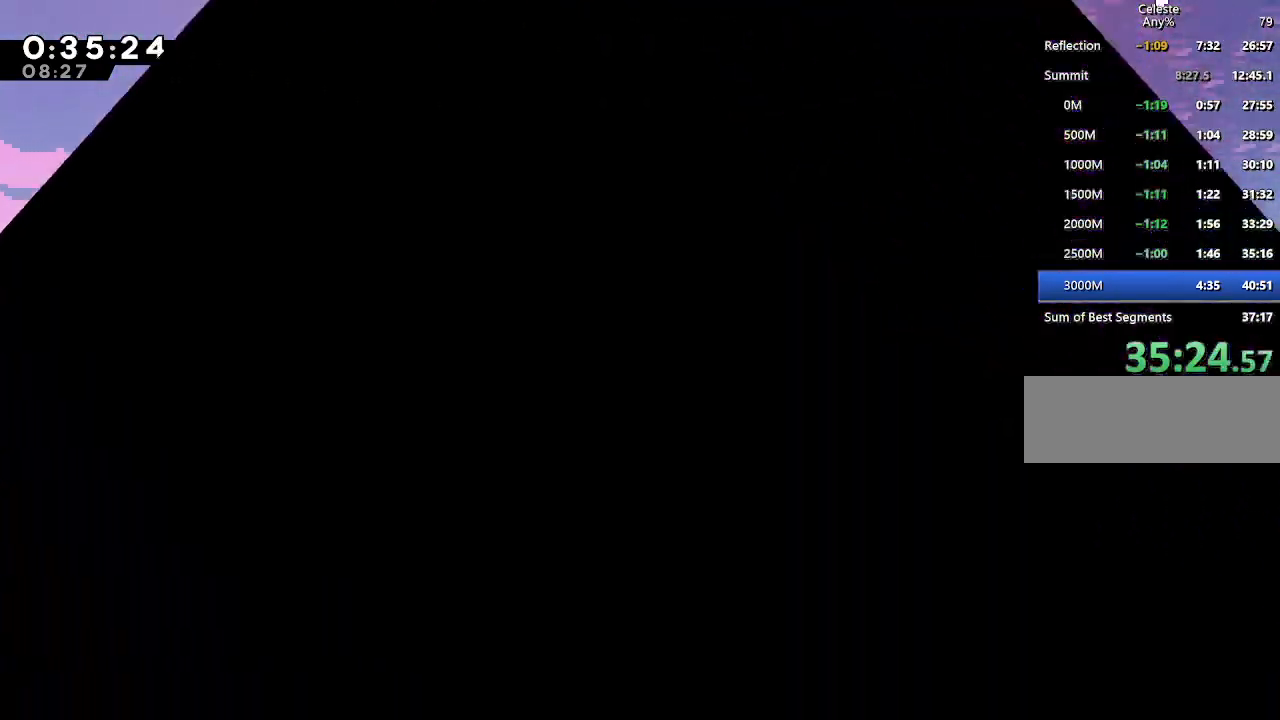
{"keys": [], "events": [[33, "jump", "up"]]}
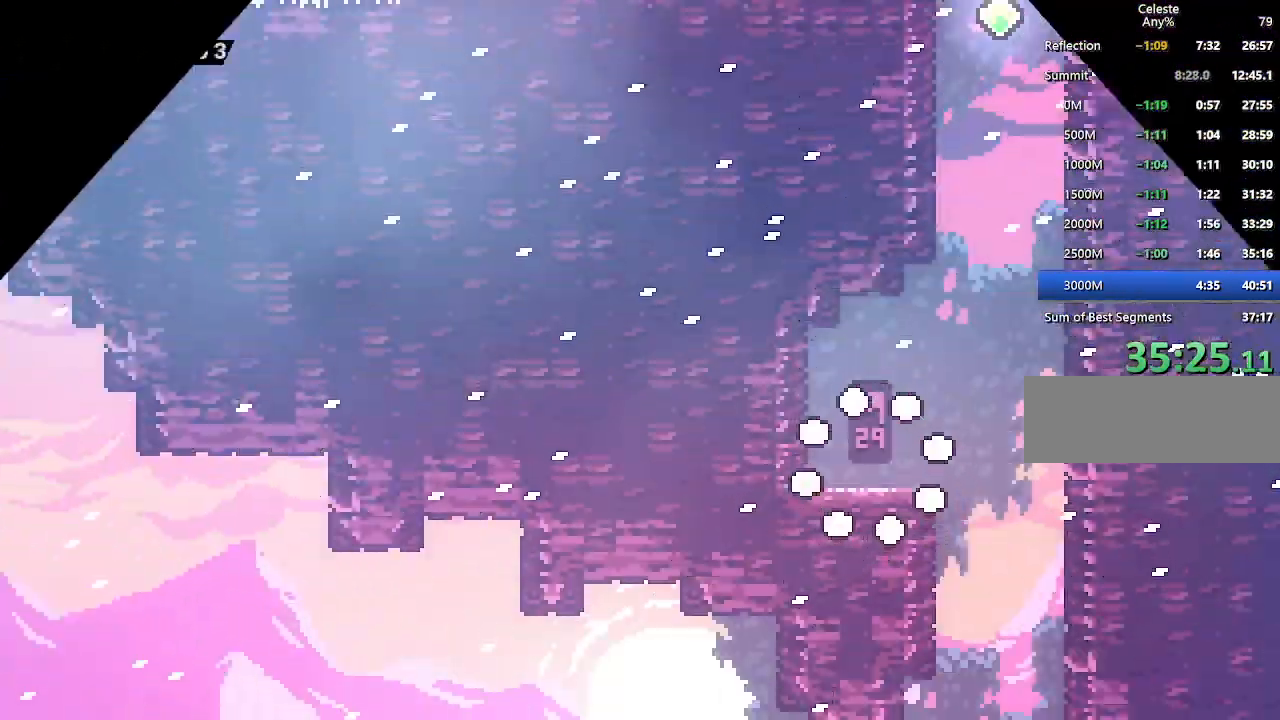
{"keys": ["dash", "jump", "up"], "events": [[183, "right", "down"], [283, "jump", "down"], [383, "up", "down"], [433, "right", "up"], [467, "dash", "down"]]}
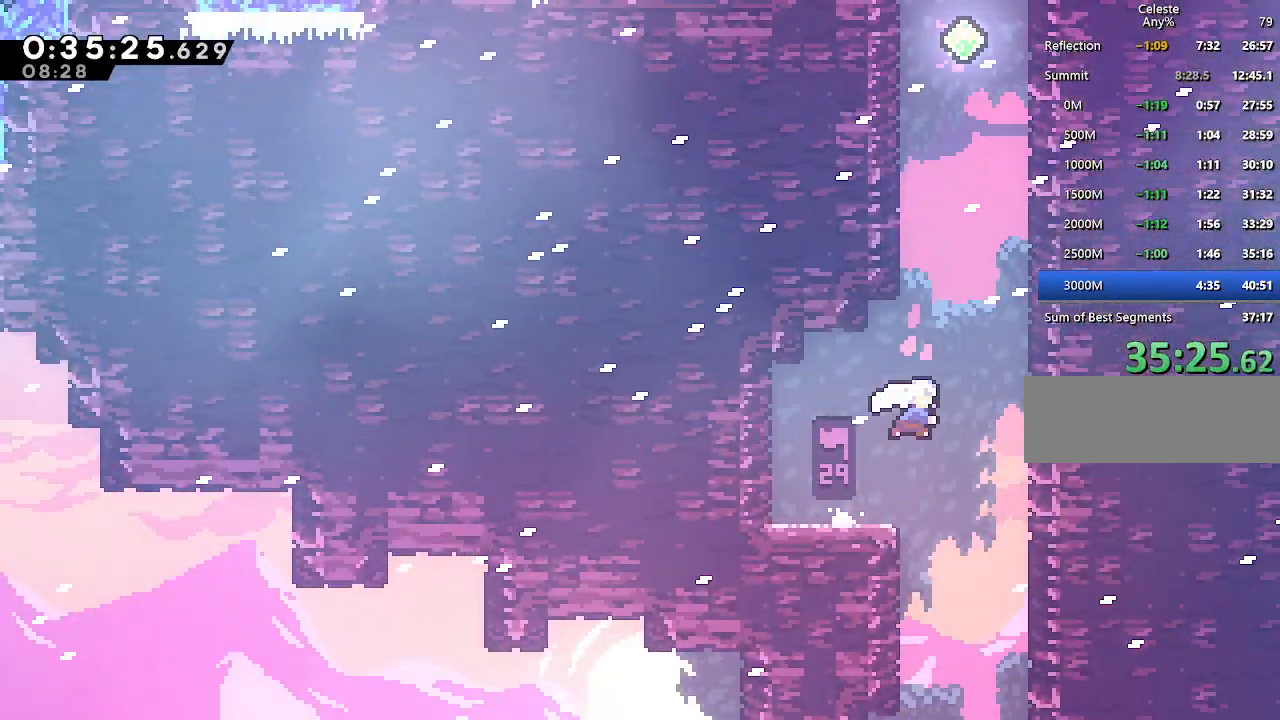
{"keys": ["jump", "right", "up"], "events": [[17, "jump", "up"], [167, "dash", "up"], [250, "dash", "down"], [400, "dash", "up"], [433, "jump", "down"], [483, "right", "down"]]}
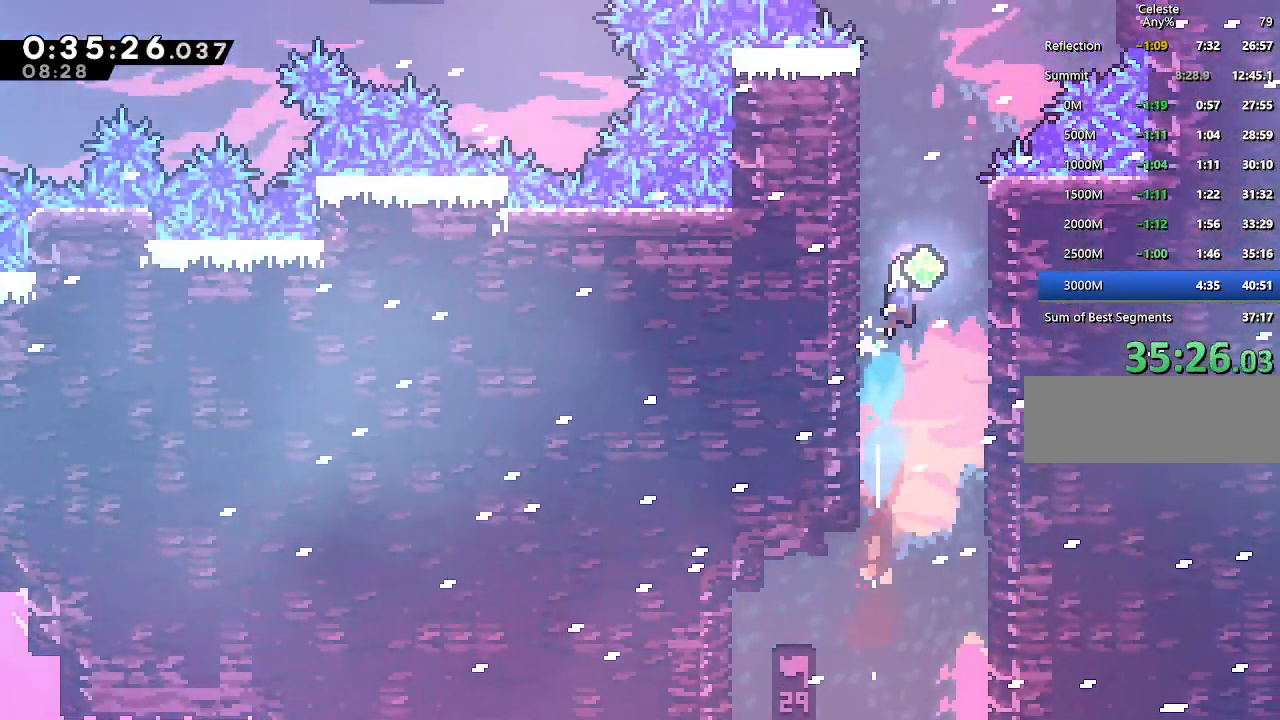
{"keys": ["climb", "dash", "right", "up"], "events": [[33, "climb", "down"], [133, "jump", "up"], [217, "jump", "down"], [367, "dash", "down"], [417, "jump", "up"]]}
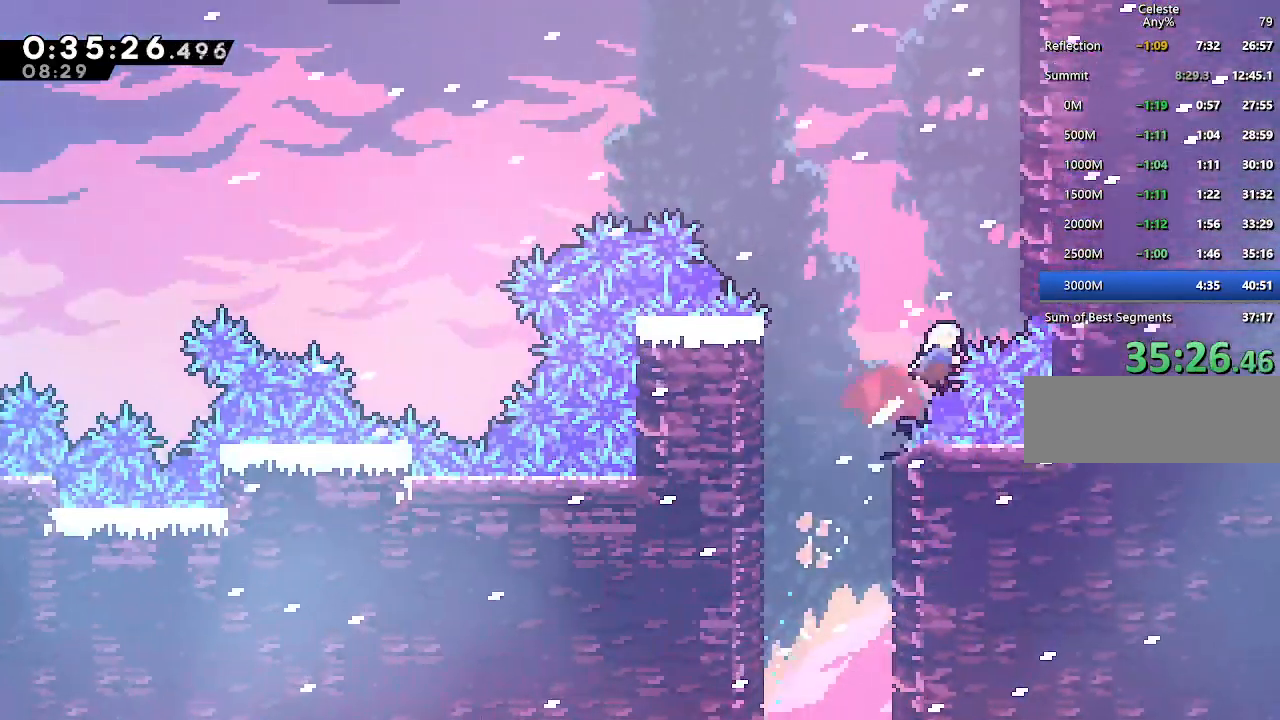
{"keys": ["climb", "jump", "up"], "events": [[50, "dash", "up"], [200, "jump", "down"], [283, "jump", "up"], [333, "jump", "down"], [467, "right", "up"]]}
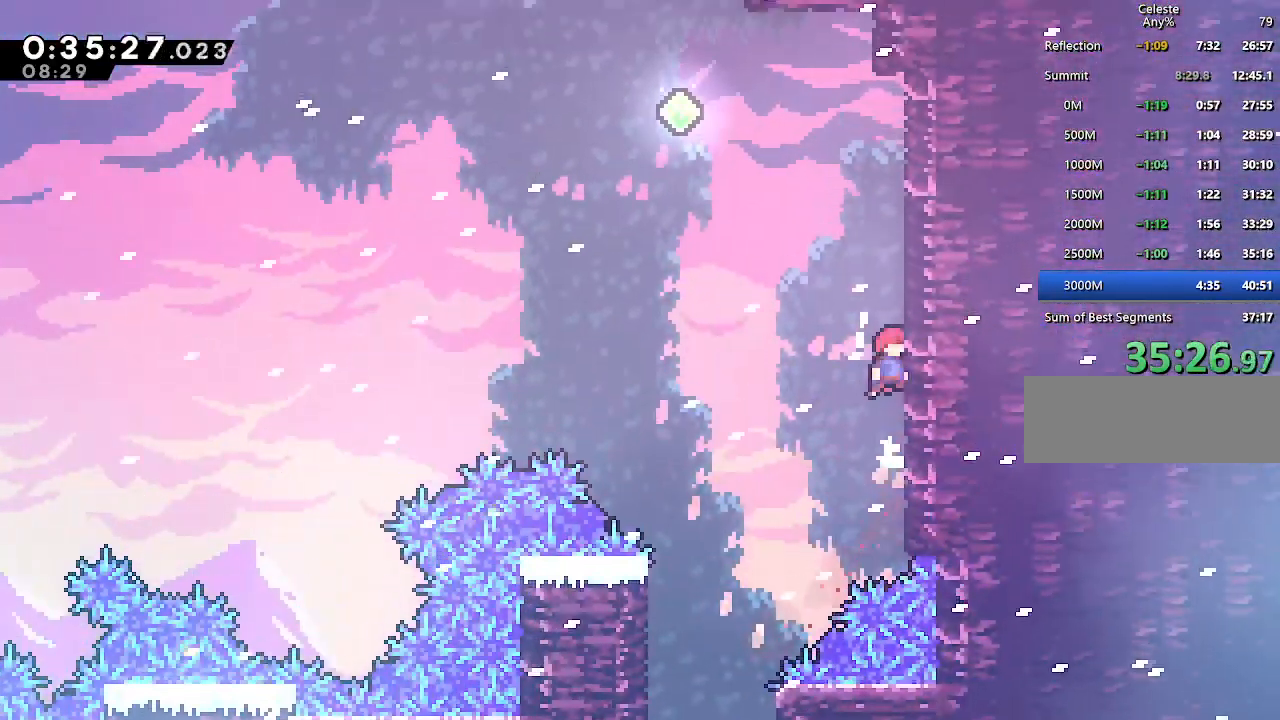
{"keys": ["left"], "events": [[17, "jump", "up"], [67, "climb", "up"], [67, "dash", "down"], [200, "dash", "up"], [200, "left", "down"], [250, "jump", "down"], [300, "up", "up"], [433, "jump", "up"]]}
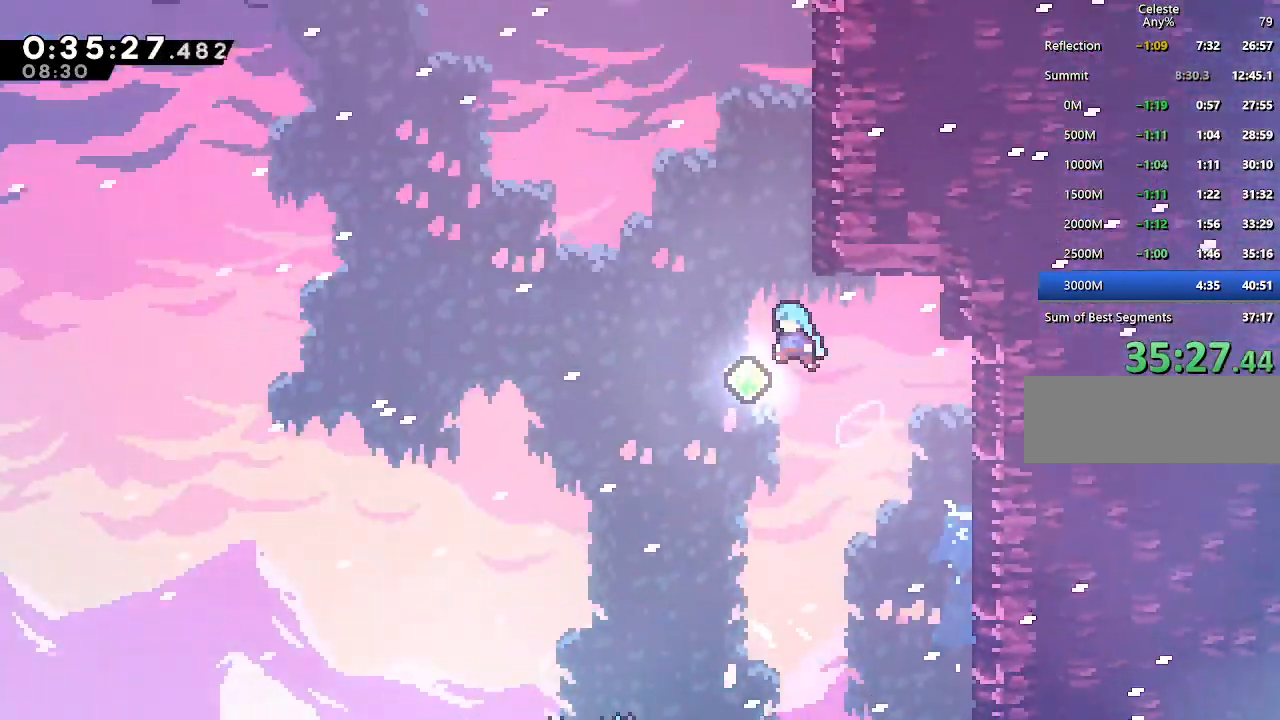
{"keys": ["right", "up"], "events": [[83, "left", "up"], [83, "up", "down"], [183, "dash", "down"], [317, "right", "down"], [367, "dash", "up"]]}
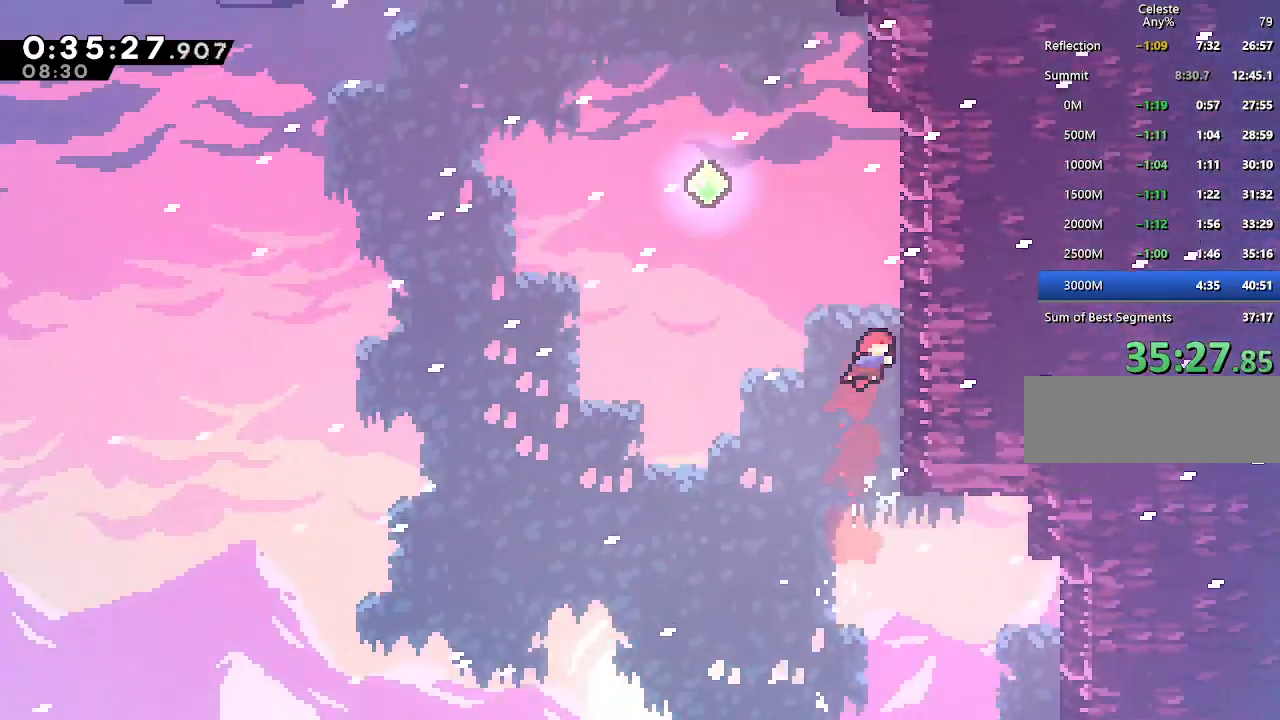
{"keys": ["left"], "events": [[100, "dash", "down"], [100, "right", "up"], [233, "dash", "up"], [233, "jump", "down"], [233, "left", "down"], [233, "up", "up"], [383, "jump", "up"]]}
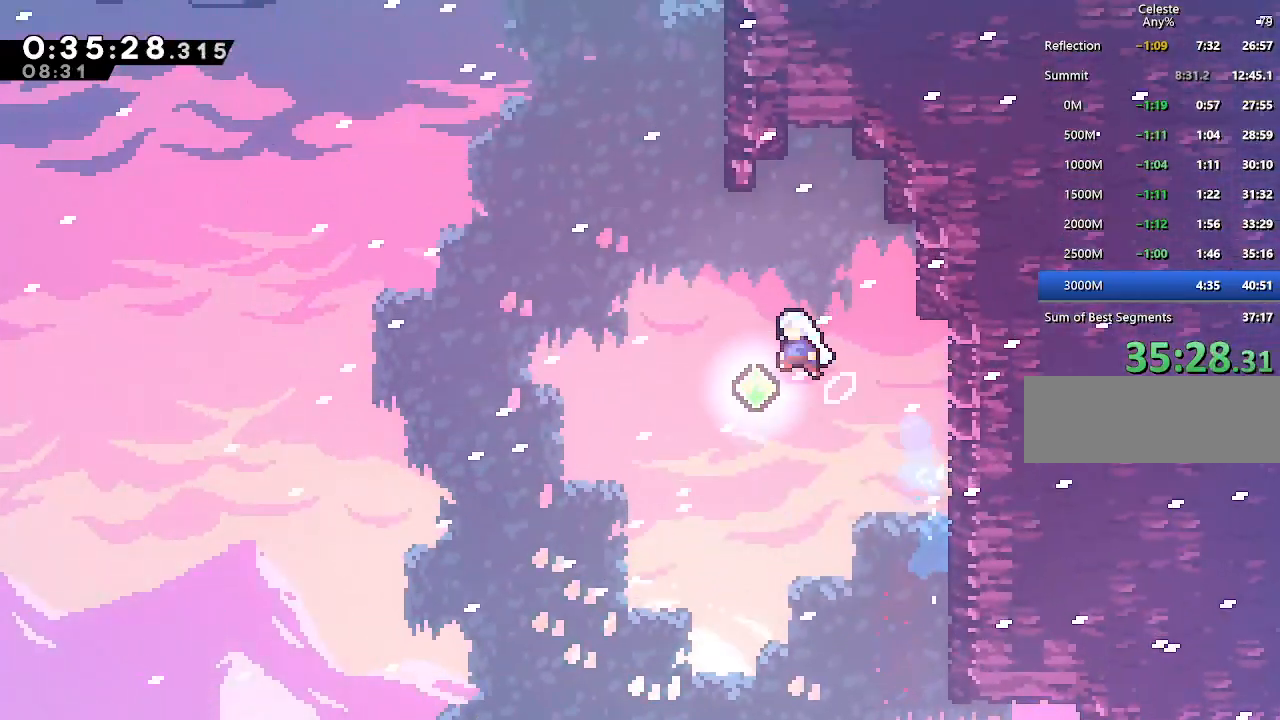
{"keys": ["left", "up"], "events": [[67, "up", "down"], [167, "left", "up"], [200, "dash", "down"], [350, "dash", "up"], [400, "left", "down"]]}
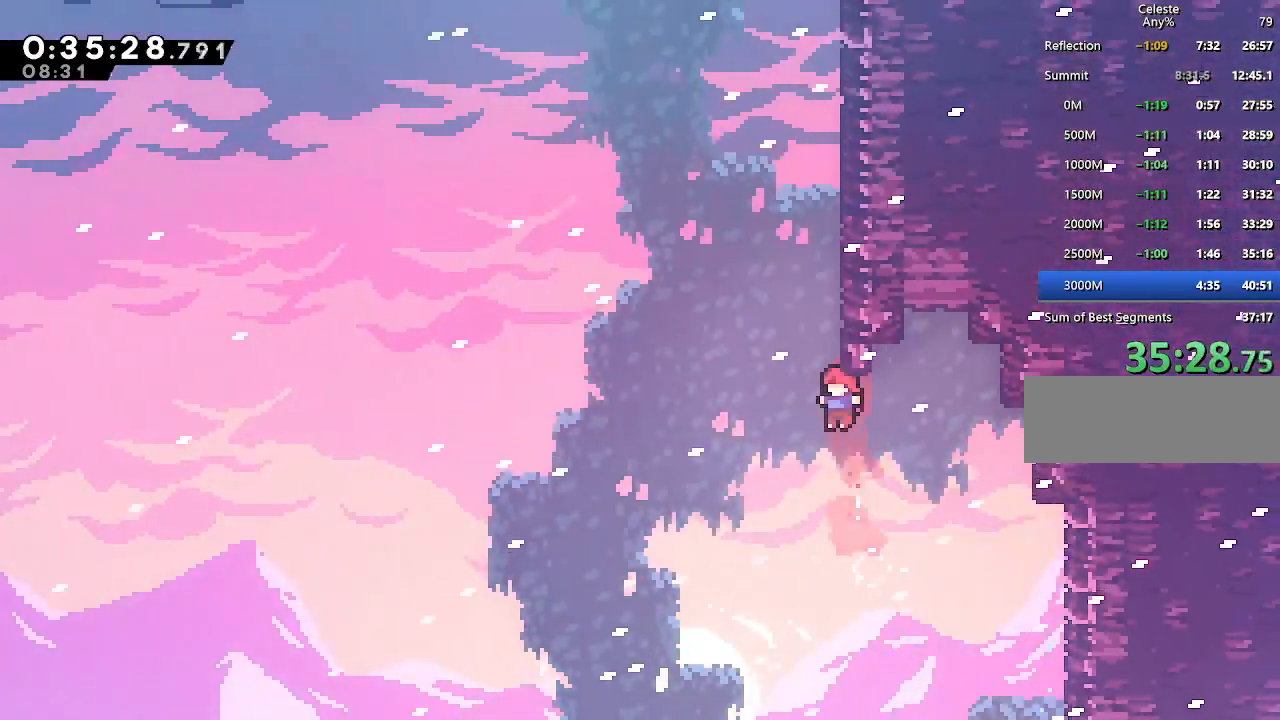
{"keys": ["climb", "jump", "right", "up"], "events": [[133, "left", "up"], [167, "dash", "down"], [317, "right", "down"], [367, "dash", "up"], [417, "climb", "down"], [500, "jump", "down"]]}
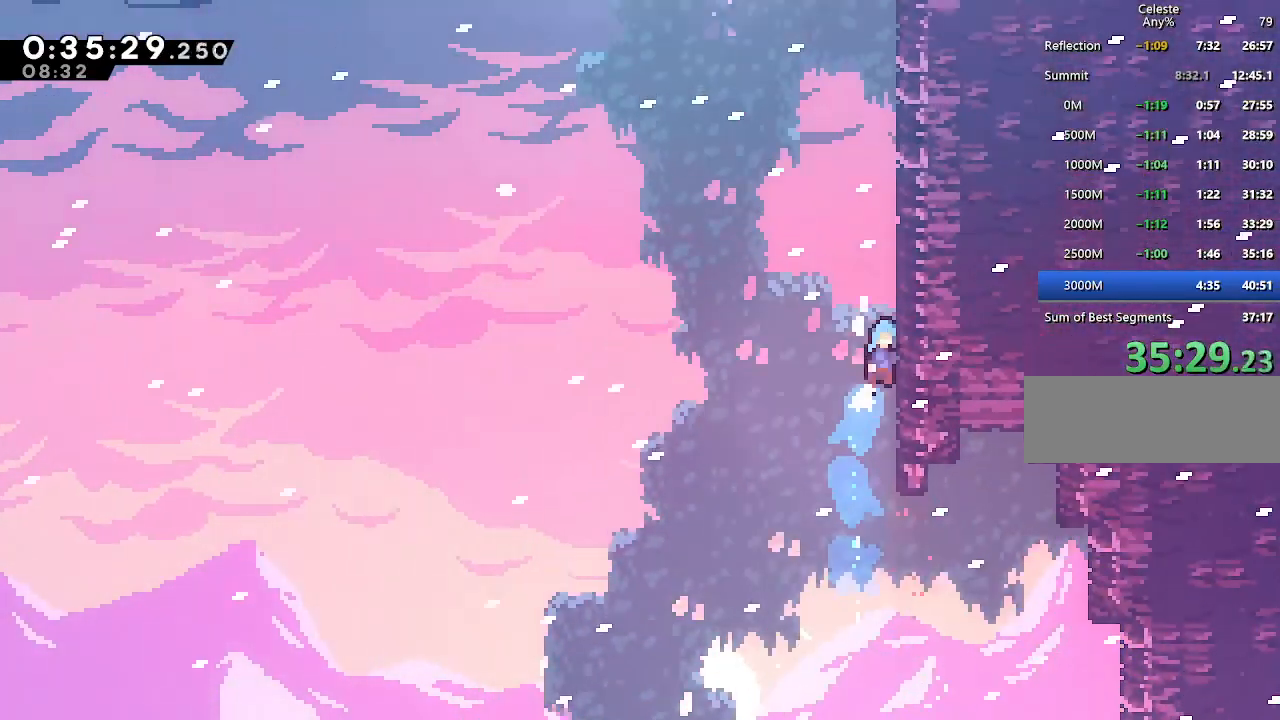
{"keys": ["climb", "jump", "right", "up"], "events": [[150, "jump", "up"], [200, "jump", "down"], [333, "jump", "up"], [383, "jump", "down"]]}
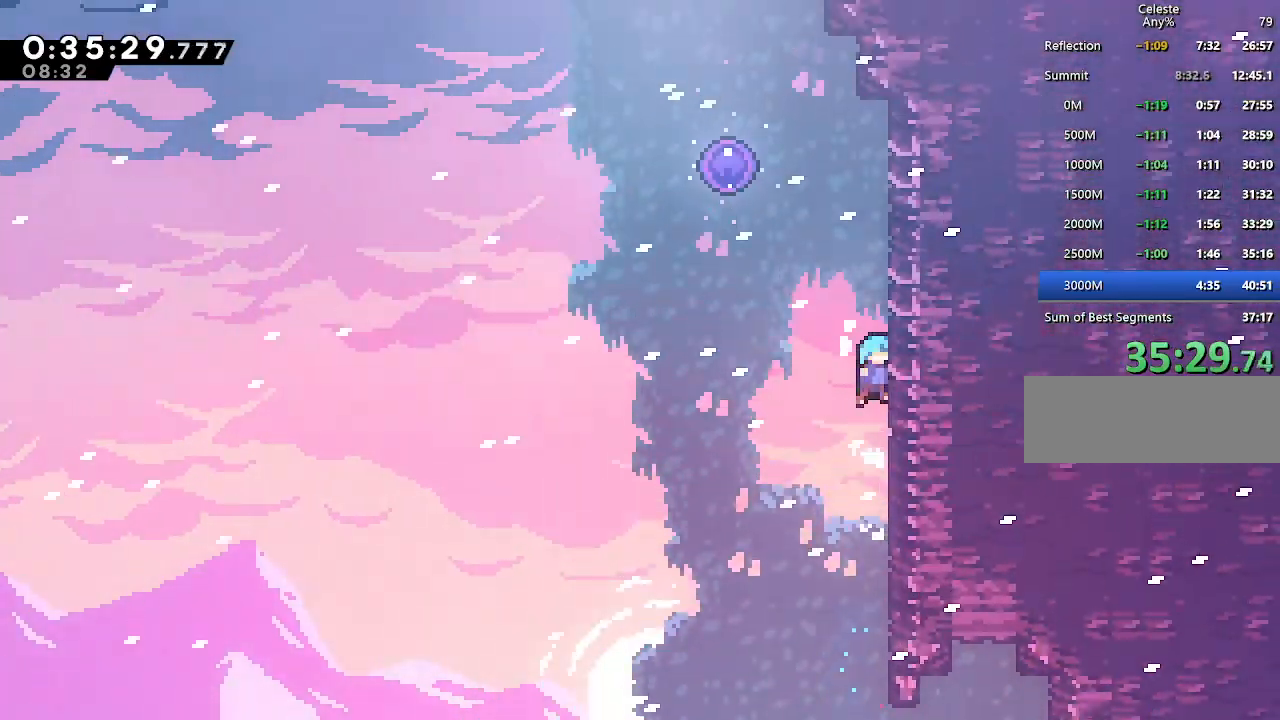
{"keys": ["jump", "up"], "events": [[17, "jump", "up"], [67, "jump", "down"], [200, "climb", "up"], [200, "jump", "up"], [300, "jump", "down"], [483, "right", "up"]]}
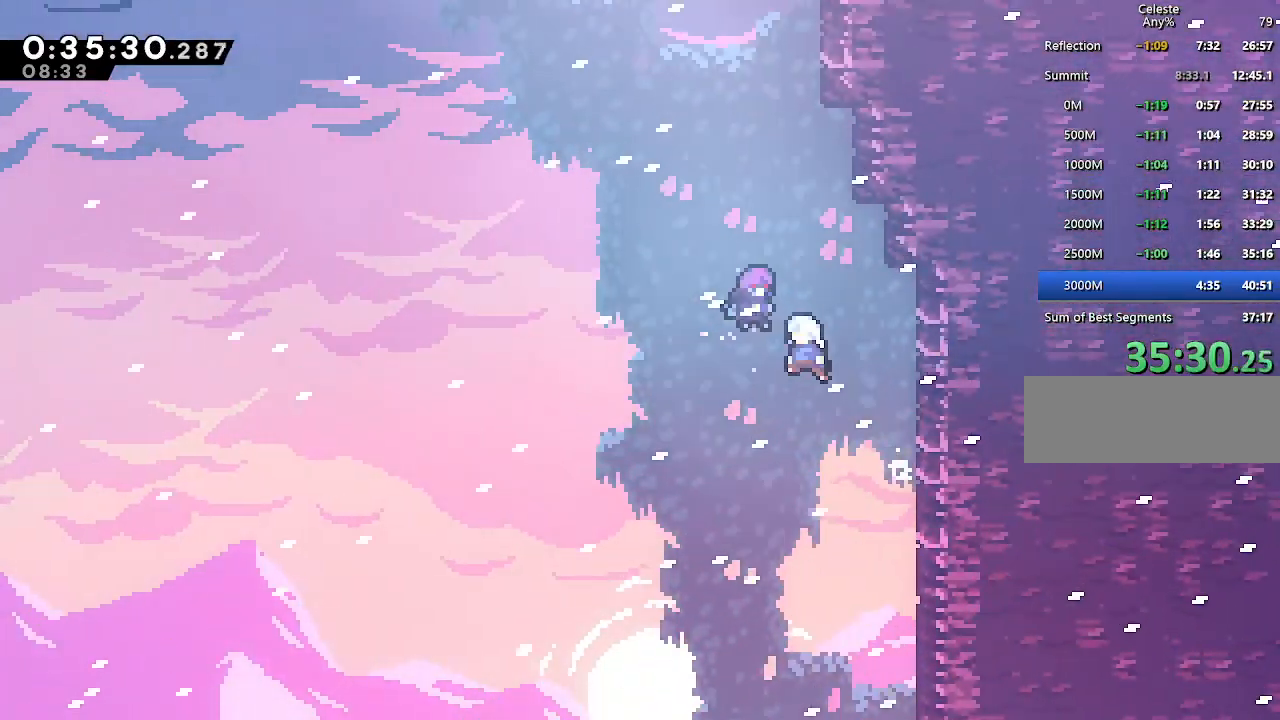
{"keys": ["jump"], "events": [[267, "up", "up"]]}